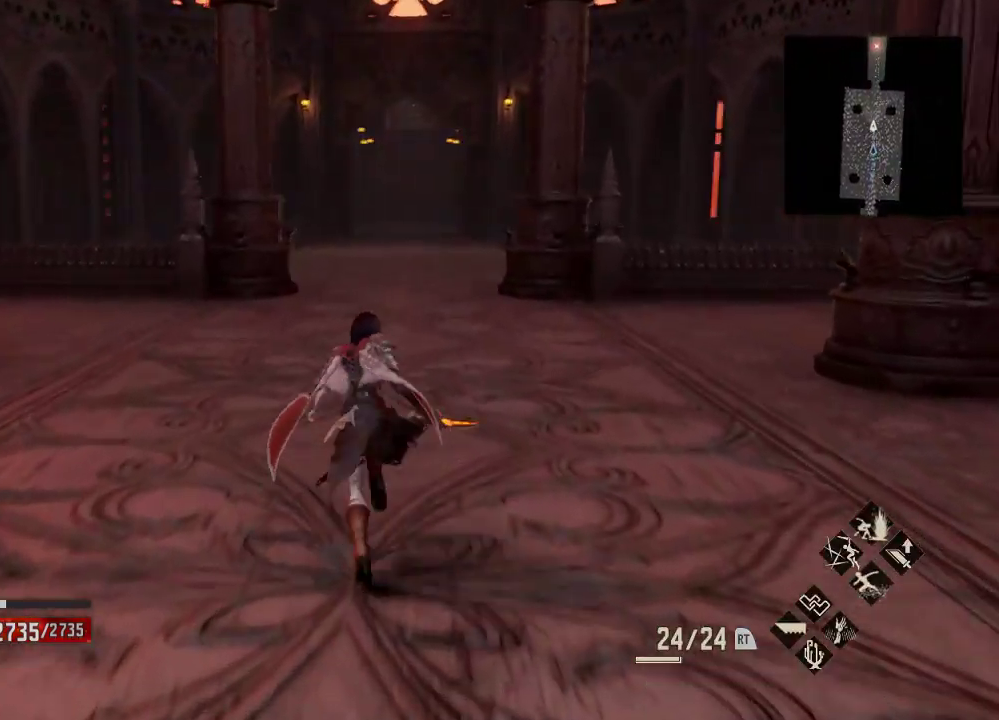
Gameplay with a controller (Xbox layout); each line is a JSON object with the inputs held at the frame after it. "events" lists button and stick changes between this image and that frame as [ms after this image, input, new state], when the widget could be followed in between.
{"buttons": ["R1"], "left_stick": "up", "right_stick": "center", "events": [[333, "right_stick", "center"]]}
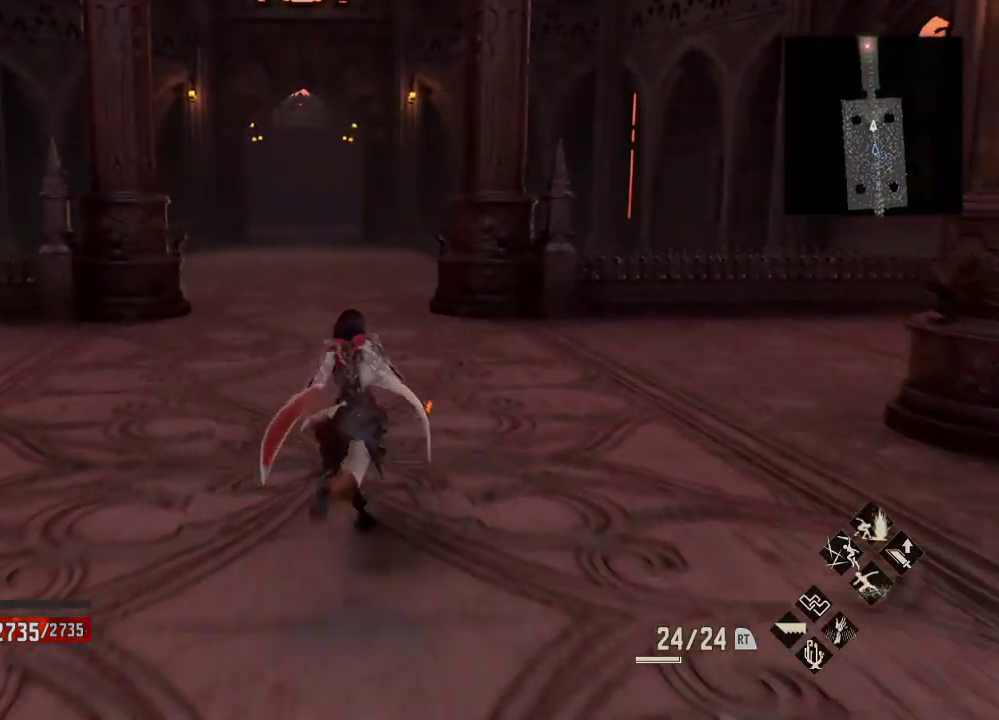
{"buttons": ["R1"], "left_stick": "up", "right_stick": "center", "events": []}
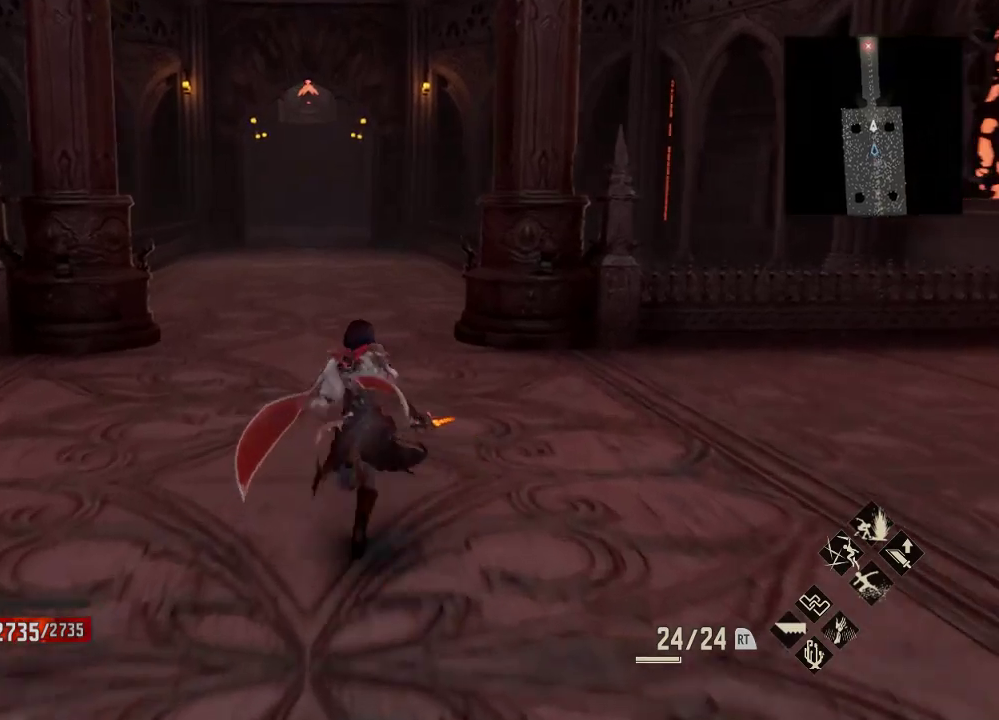
{"buttons": ["R1"], "left_stick": "up", "right_stick": "center", "events": []}
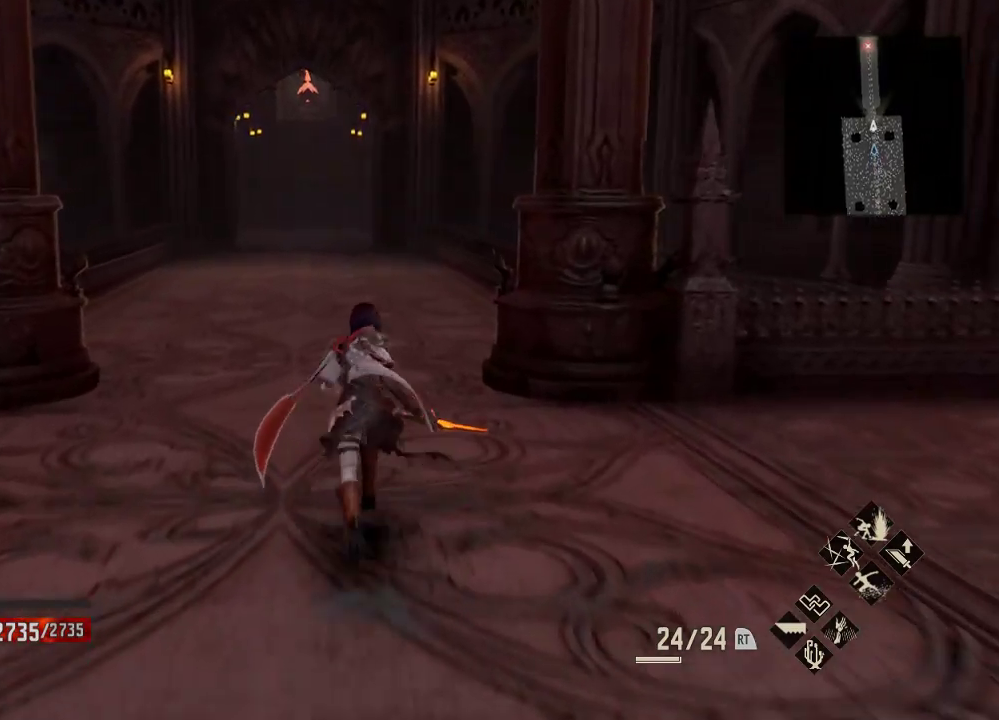
{"buttons": ["R1"], "left_stick": "up", "right_stick": "center", "events": []}
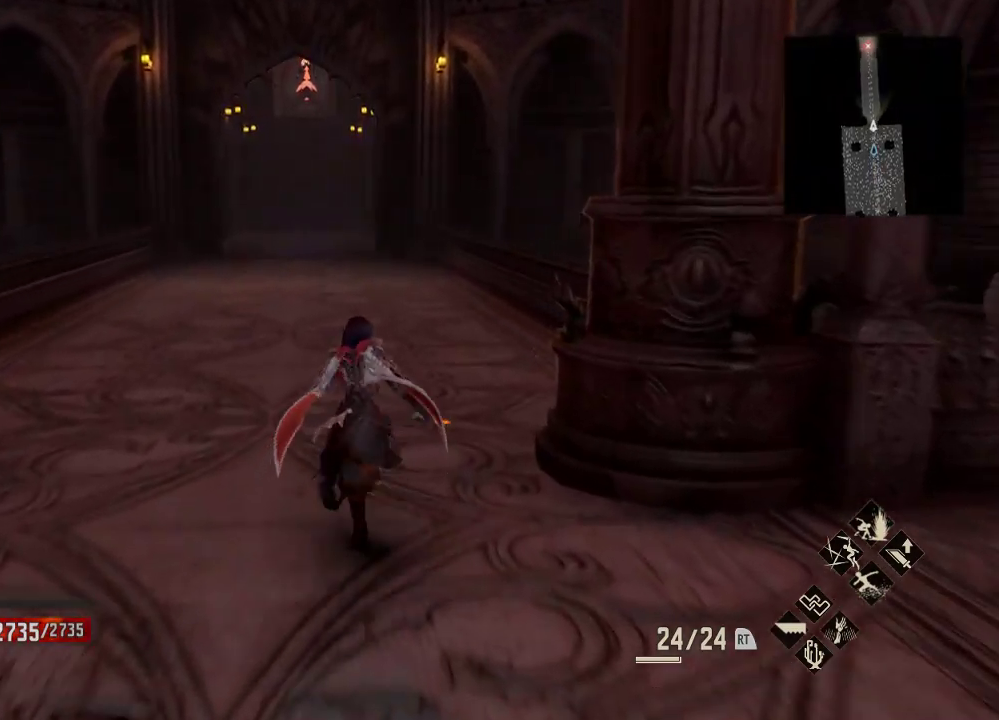
{"buttons": [], "left_stick": "up", "right_stick": "center", "events": [[500, "R1", "up"]]}
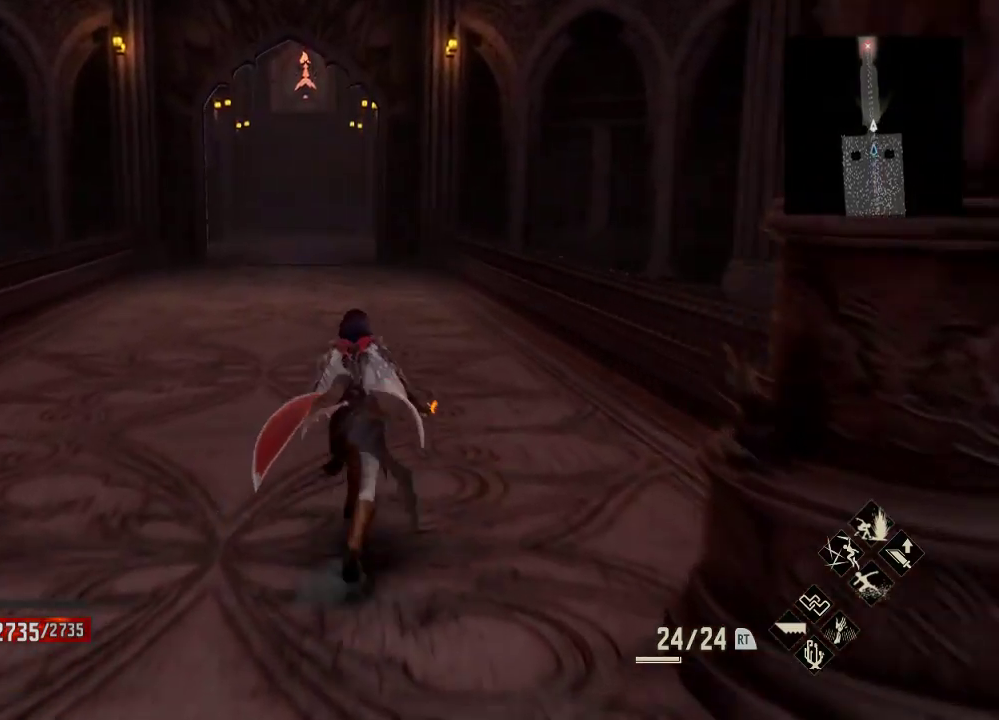
{"buttons": ["R1"], "left_stick": "up", "right_stick": "center", "events": [[67, "R1", "down"]]}
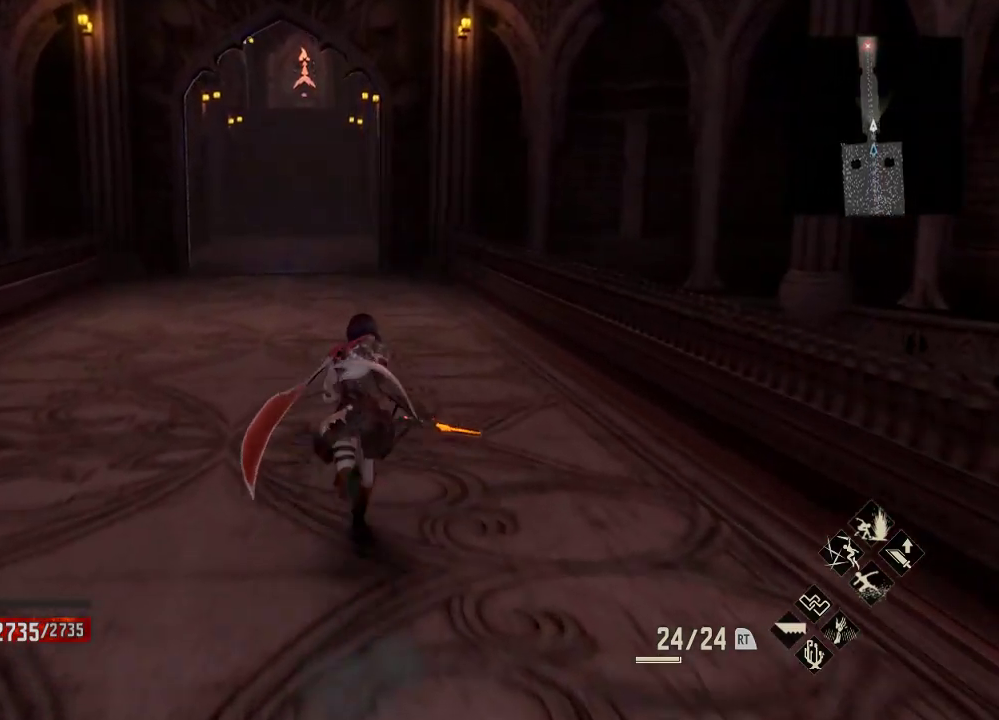
{"buttons": ["R1"], "left_stick": "up", "right_stick": "center", "events": [[200, "right_stick", "left"], [400, "right_stick", "center"]]}
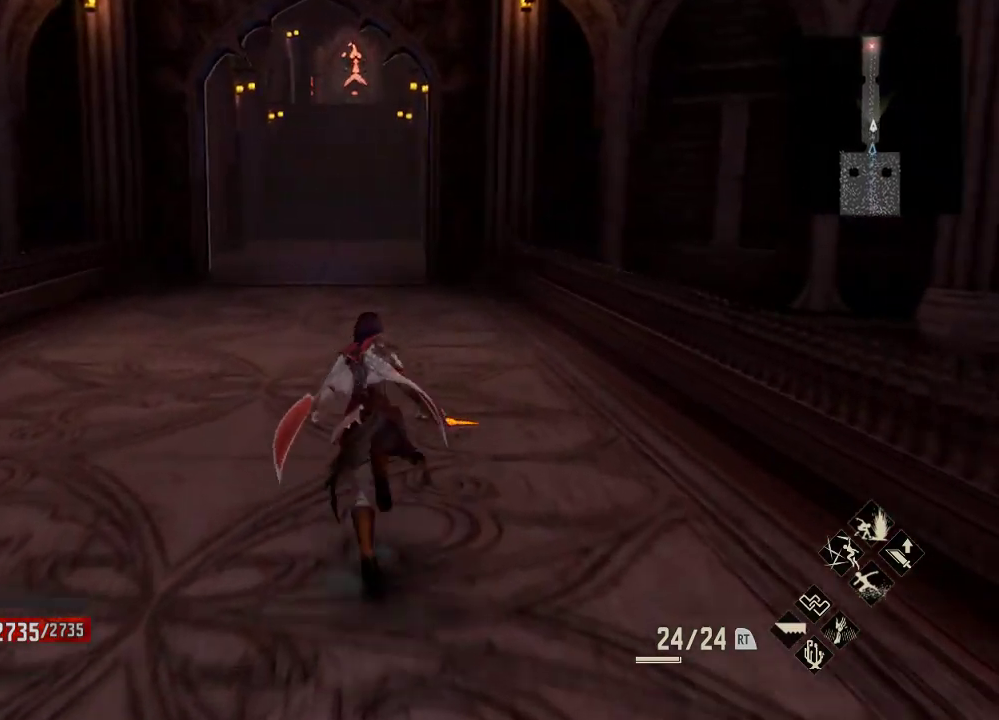
{"buttons": ["R1"], "left_stick": "up", "right_stick": "center", "events": []}
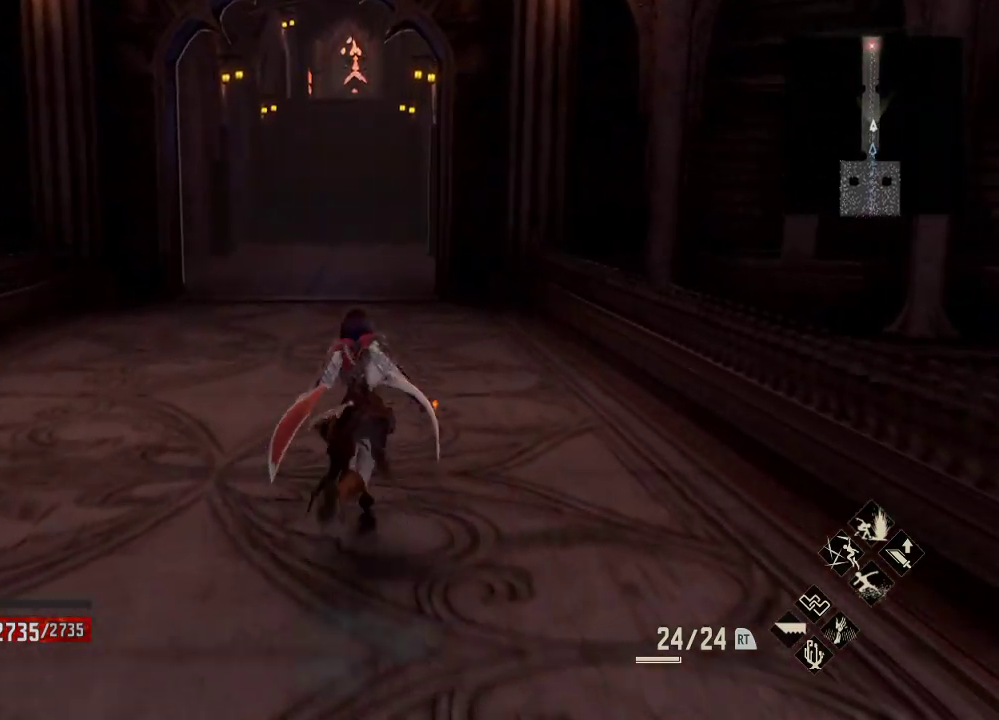
{"buttons": ["R1"], "left_stick": "up", "right_stick": "center", "events": []}
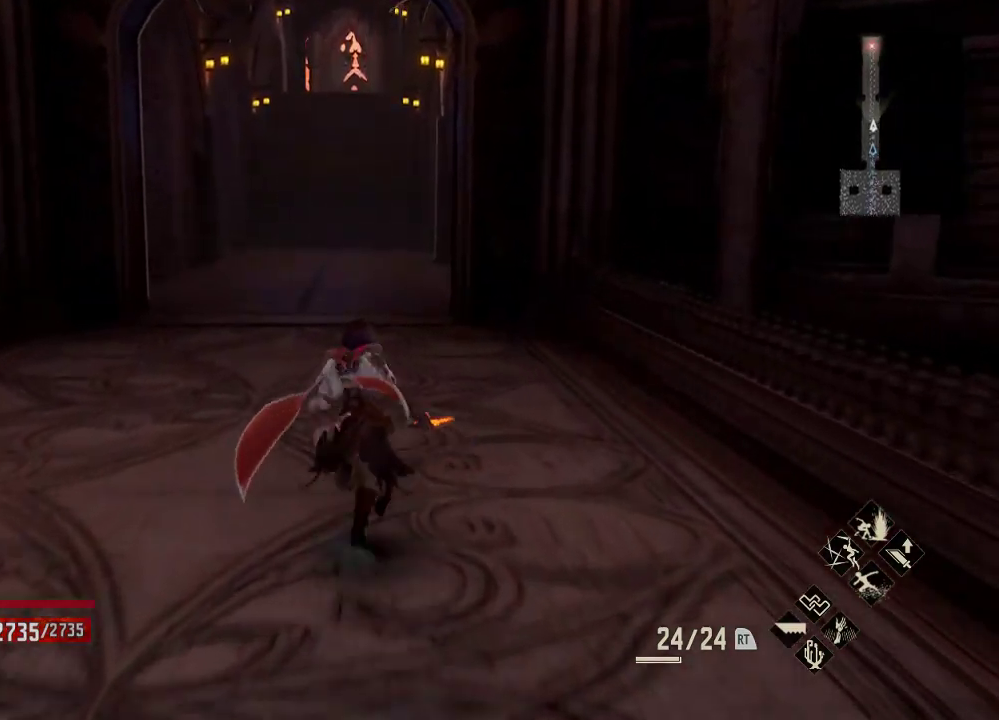
{"buttons": ["R1"], "left_stick": "up", "right_stick": "center", "events": []}
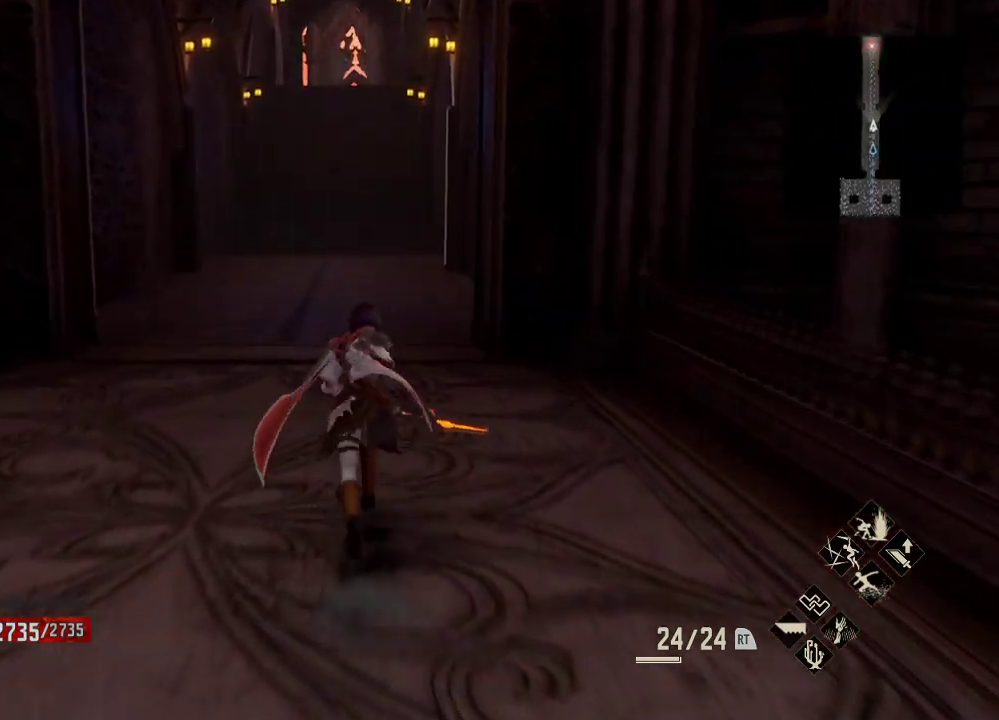
{"buttons": ["R1"], "left_stick": "up", "right_stick": "center", "events": []}
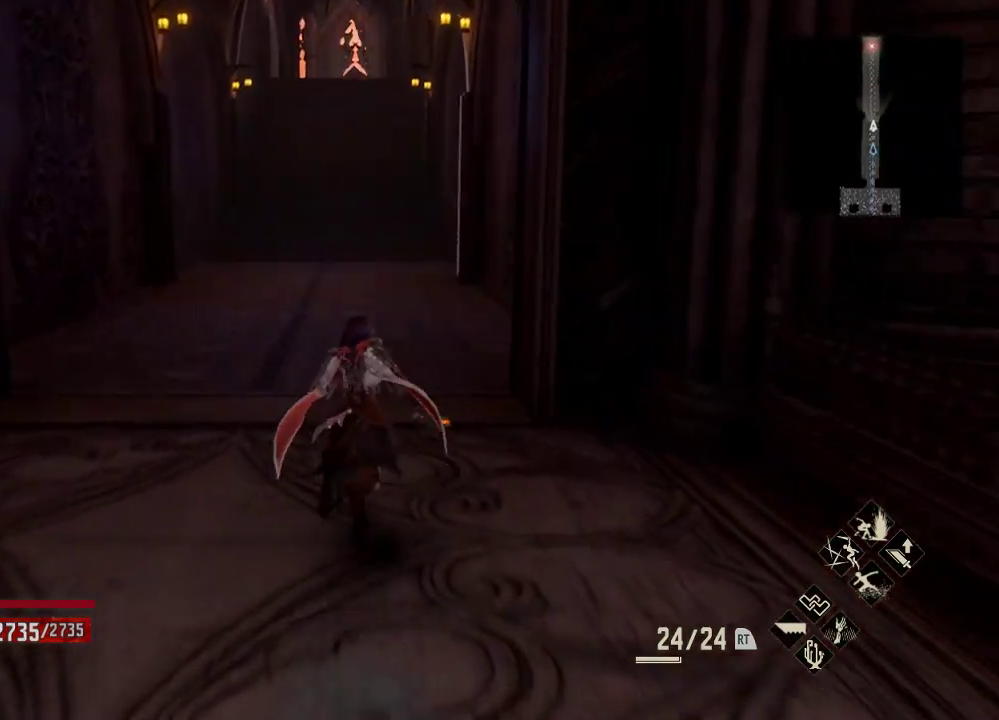
{"buttons": [], "left_stick": "up", "right_stick": "center", "events": [[167, "R1", "up"]]}
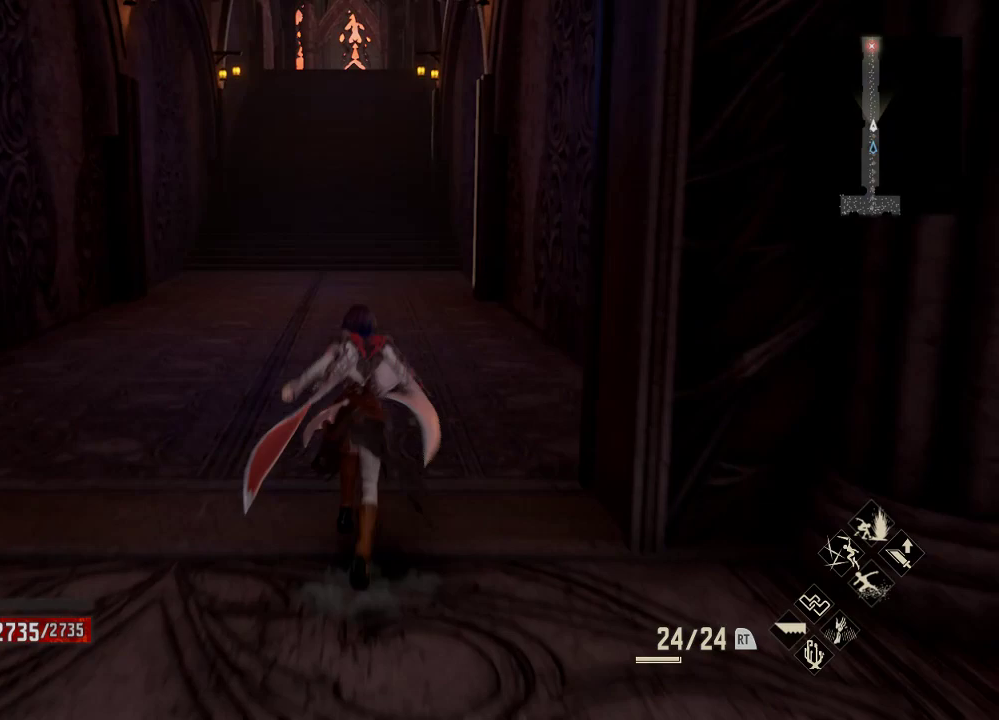
{"buttons": [], "left_stick": "up", "right_stick": "center", "events": []}
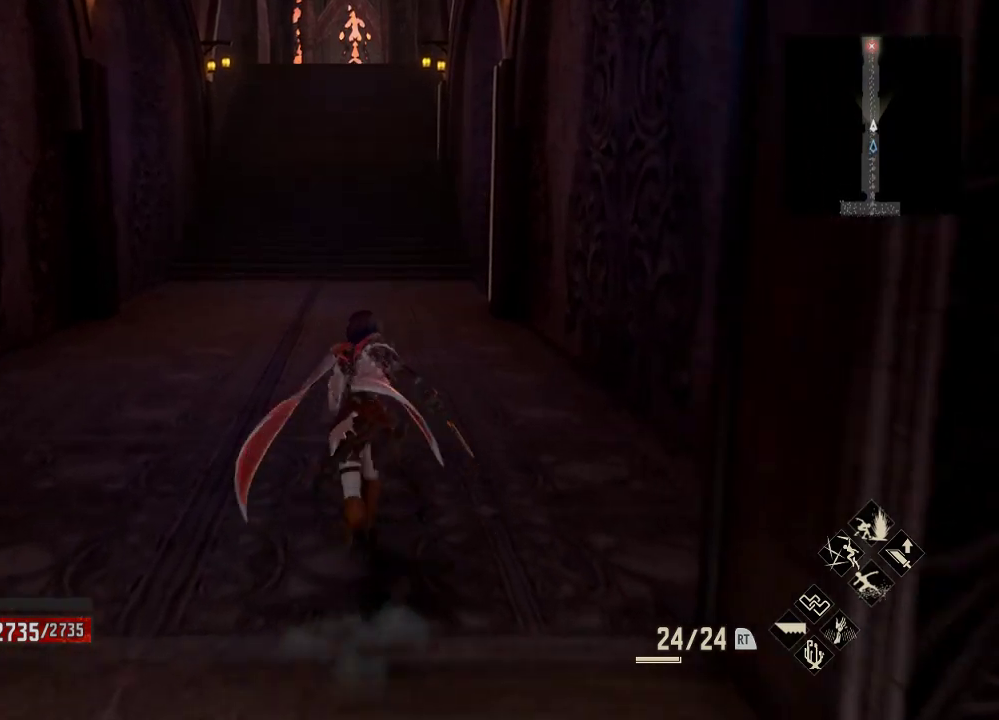
{"buttons": [], "left_stick": "up", "right_stick": "center", "events": []}
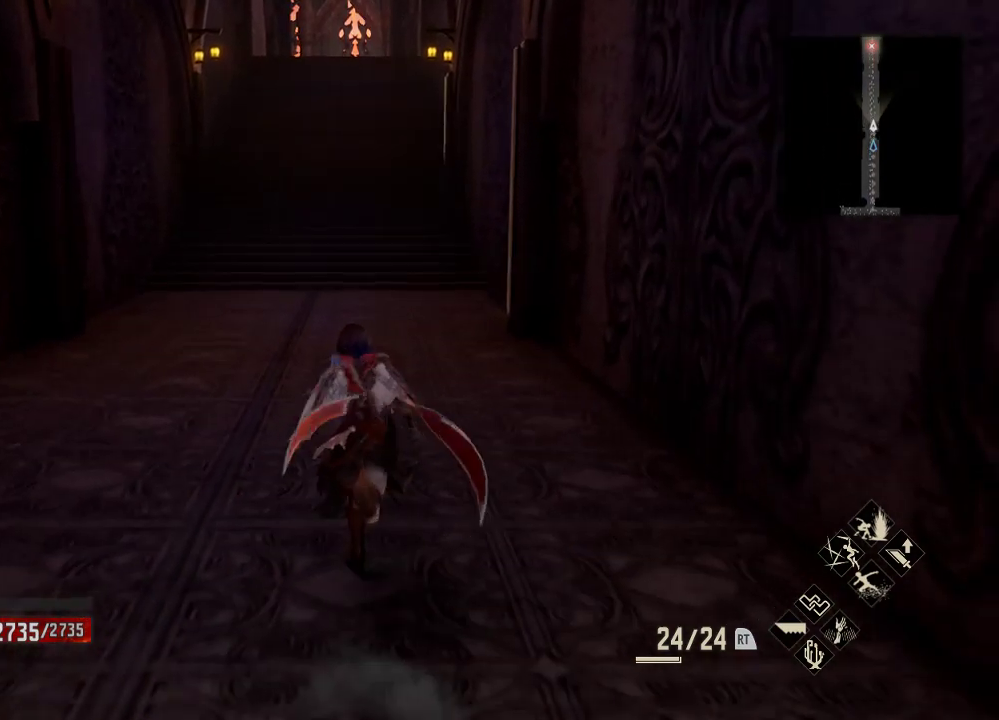
{"buttons": [], "left_stick": "up", "right_stick": "center", "events": []}
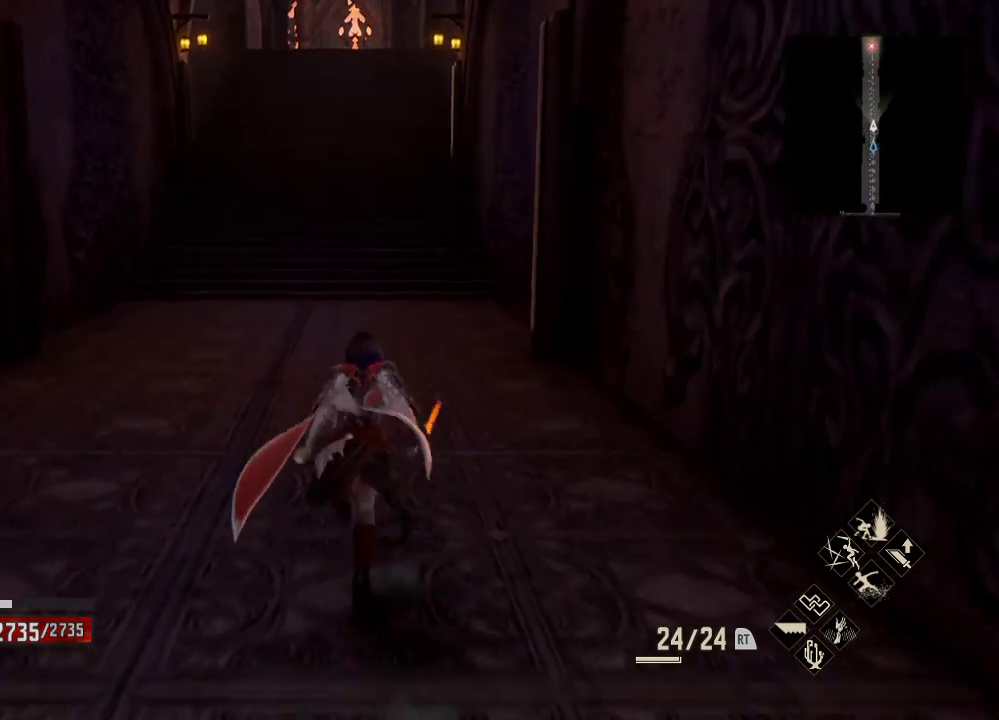
{"buttons": ["R1"], "left_stick": "up", "right_stick": "center", "events": [[33, "R1", "down"]]}
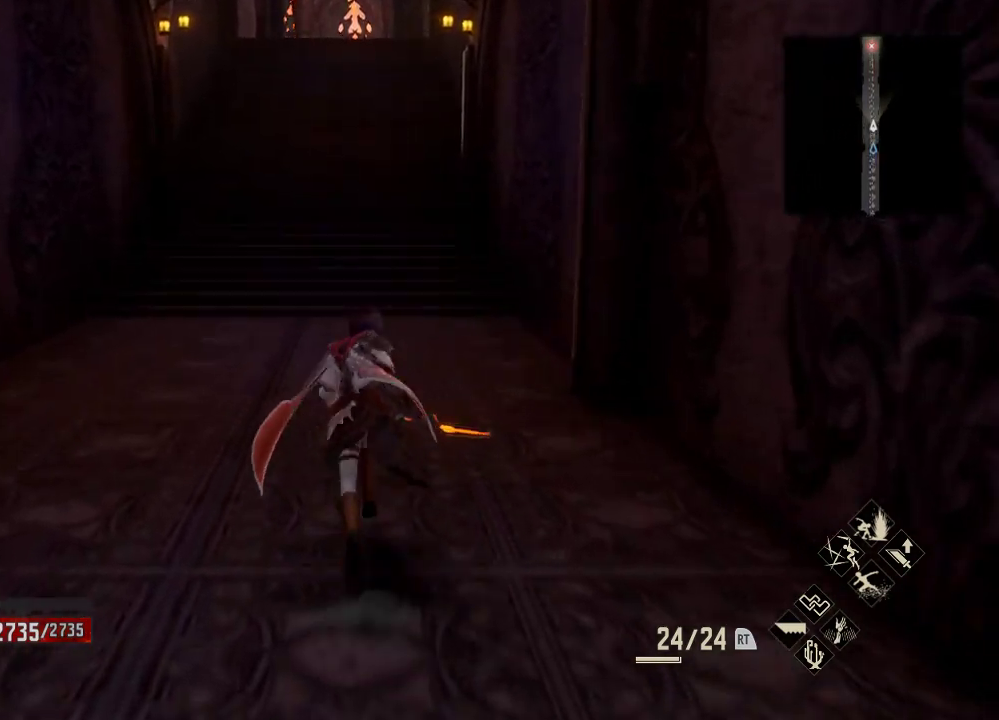
{"buttons": ["R1"], "left_stick": "up", "right_stick": "center", "events": []}
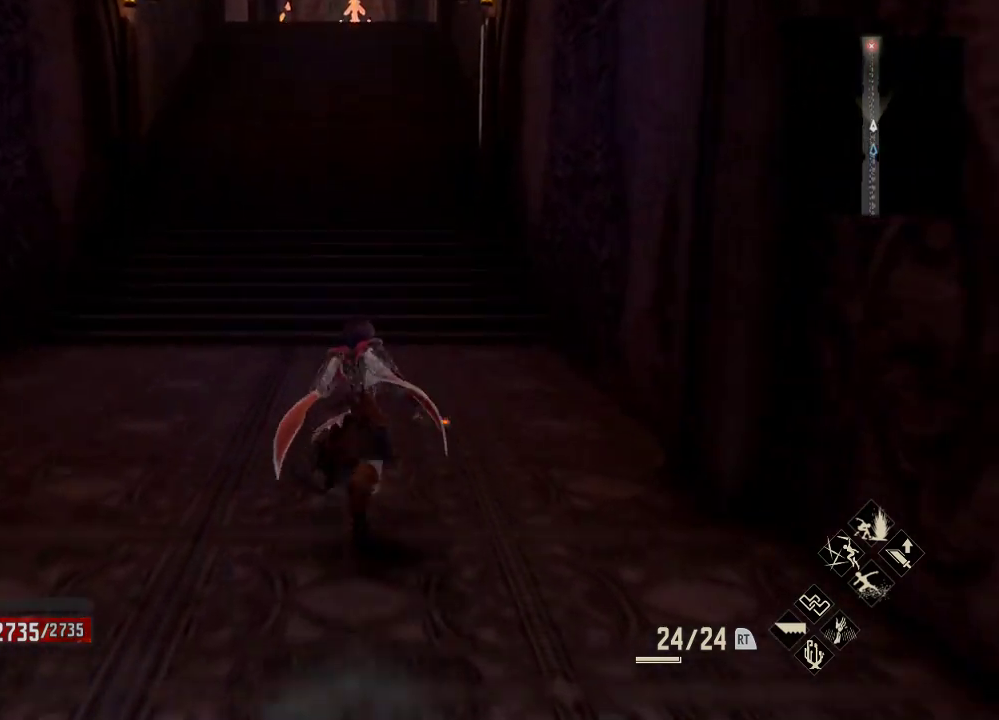
{"buttons": ["R1"], "left_stick": "up", "right_stick": "center", "events": []}
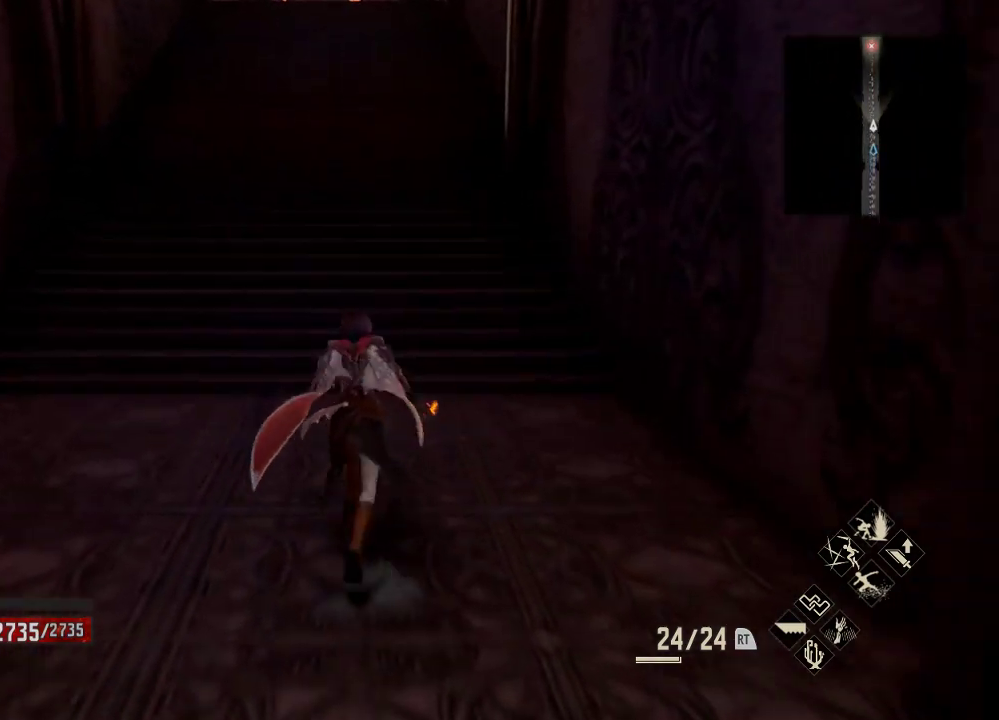
{"buttons": ["R1"], "left_stick": "up", "right_stick": "center", "events": []}
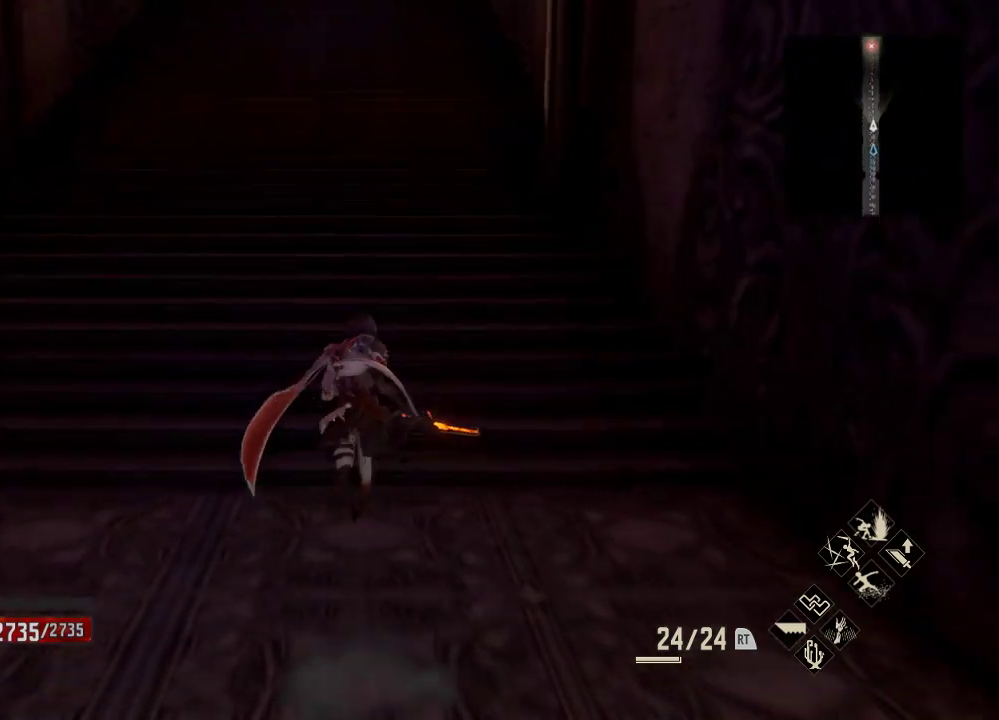
{"buttons": ["R1"], "left_stick": "up", "right_stick": "center", "events": []}
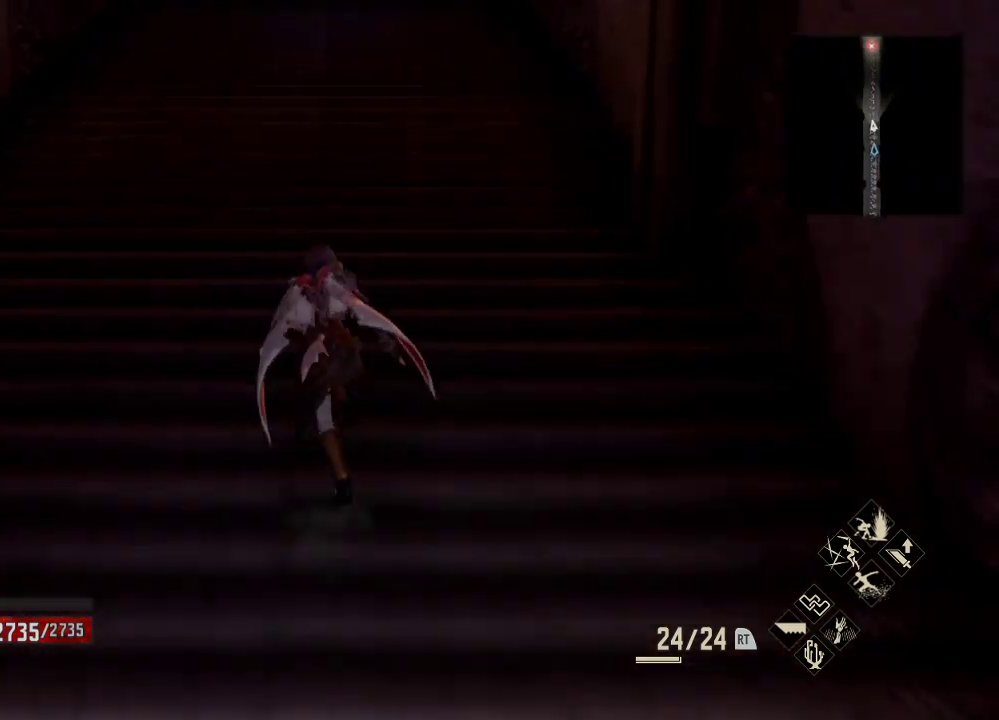
{"buttons": ["R1"], "left_stick": "up", "right_stick": "center", "events": []}
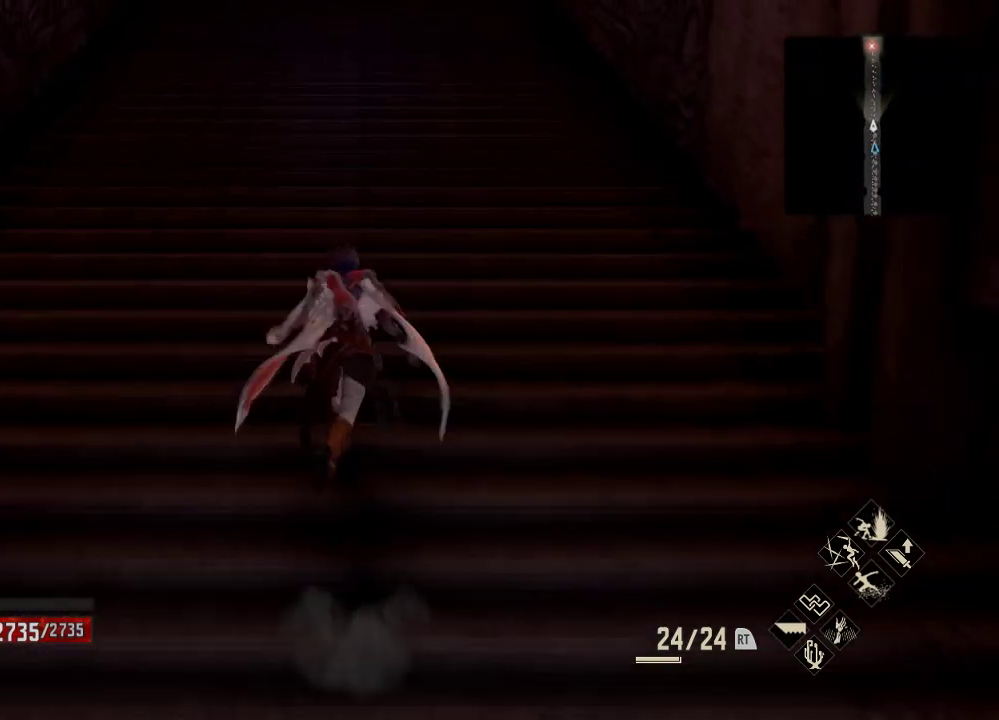
{"buttons": [], "left_stick": "up", "right_stick": "center", "events": [[433, "R1", "up"]]}
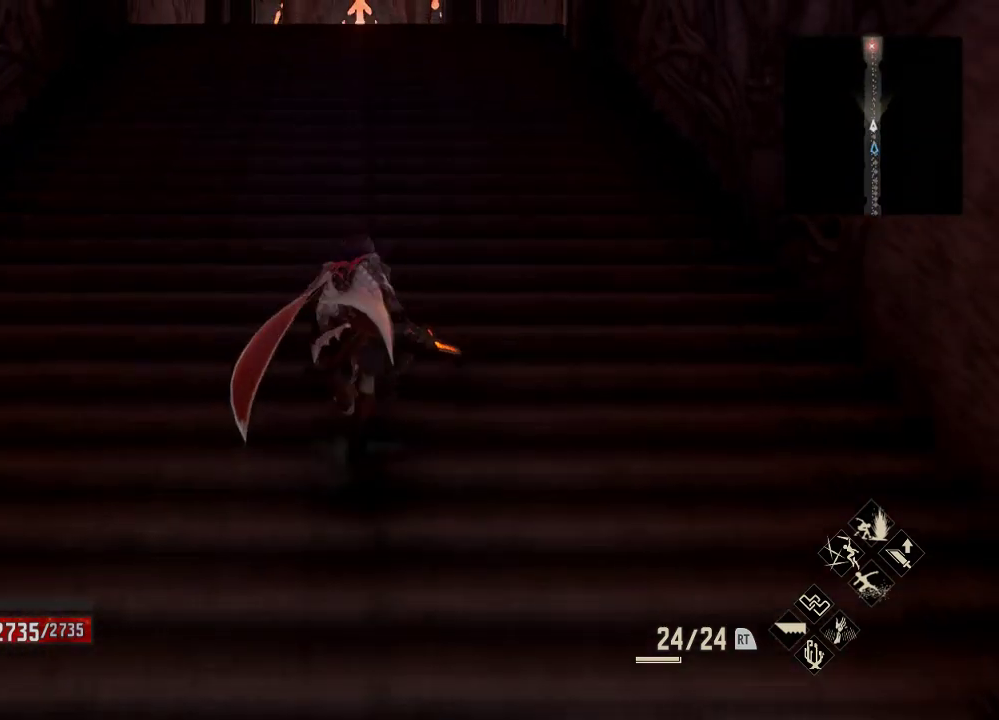
{"buttons": ["R1"], "left_stick": "up", "right_stick": "center", "events": [[167, "R1", "down"]]}
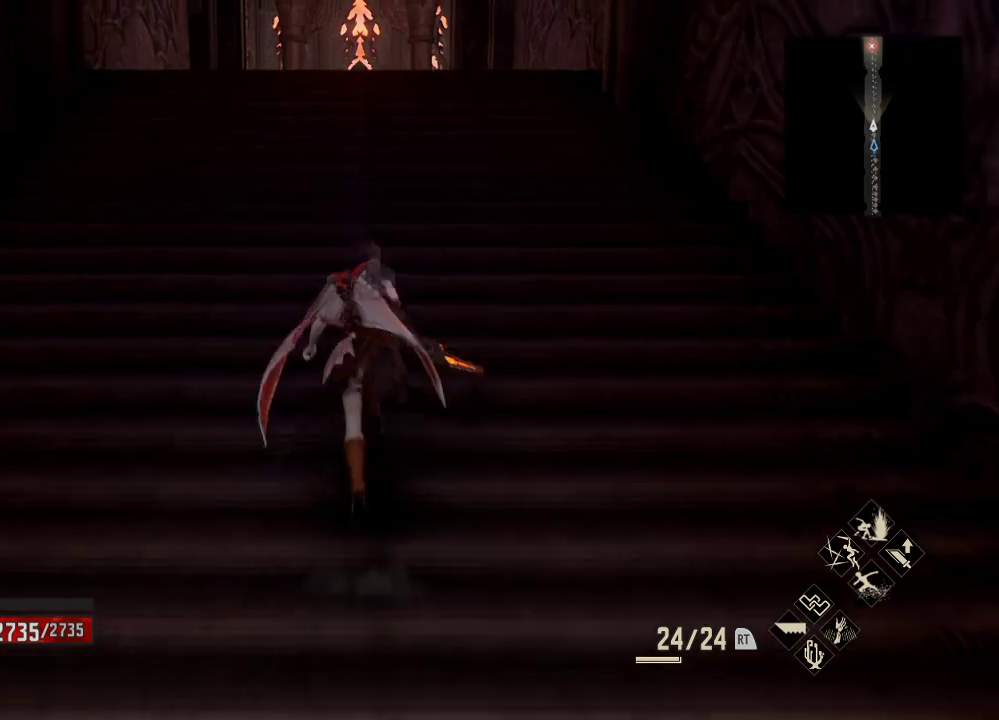
{"buttons": ["R1"], "left_stick": "up", "right_stick": "center", "events": []}
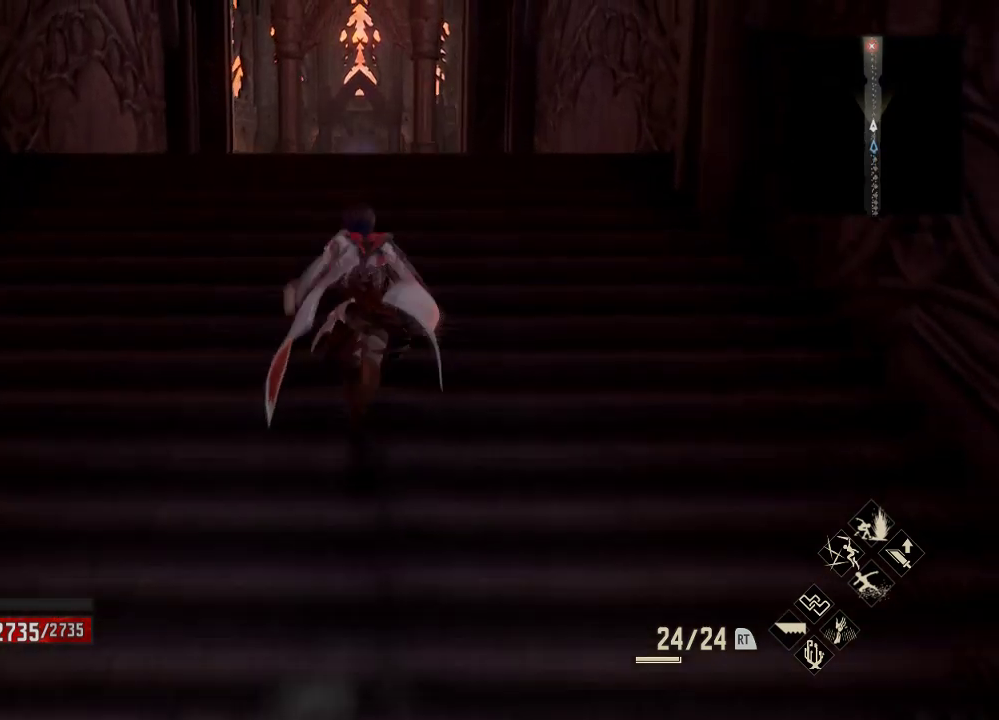
{"buttons": ["R1"], "left_stick": "up", "right_stick": "center", "events": []}
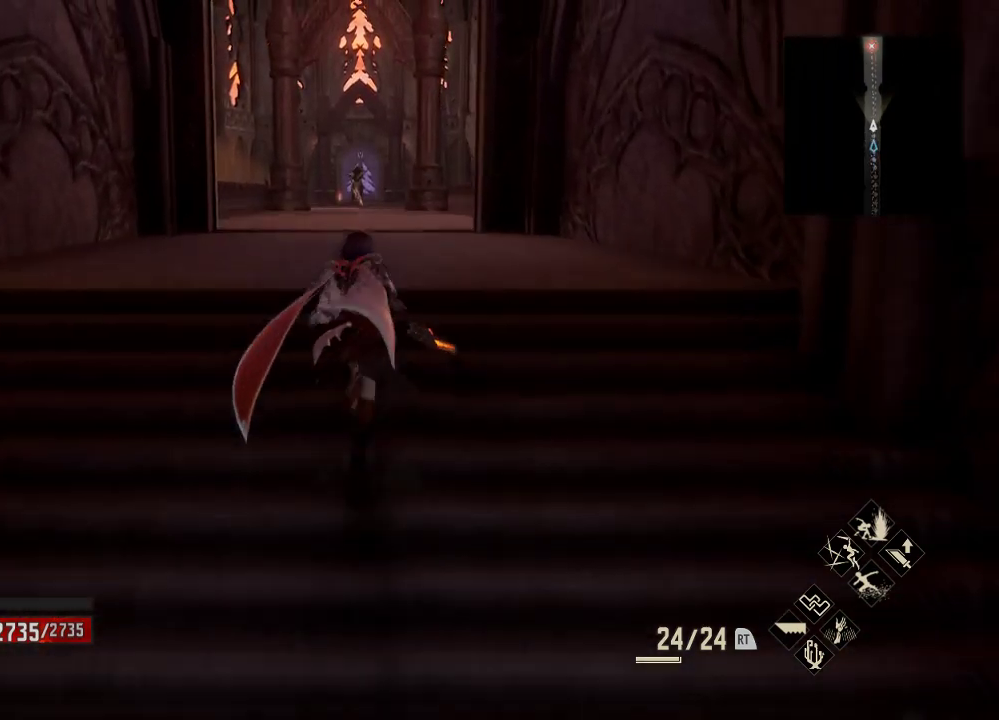
{"buttons": ["R1"], "left_stick": "up", "right_stick": "center", "events": []}
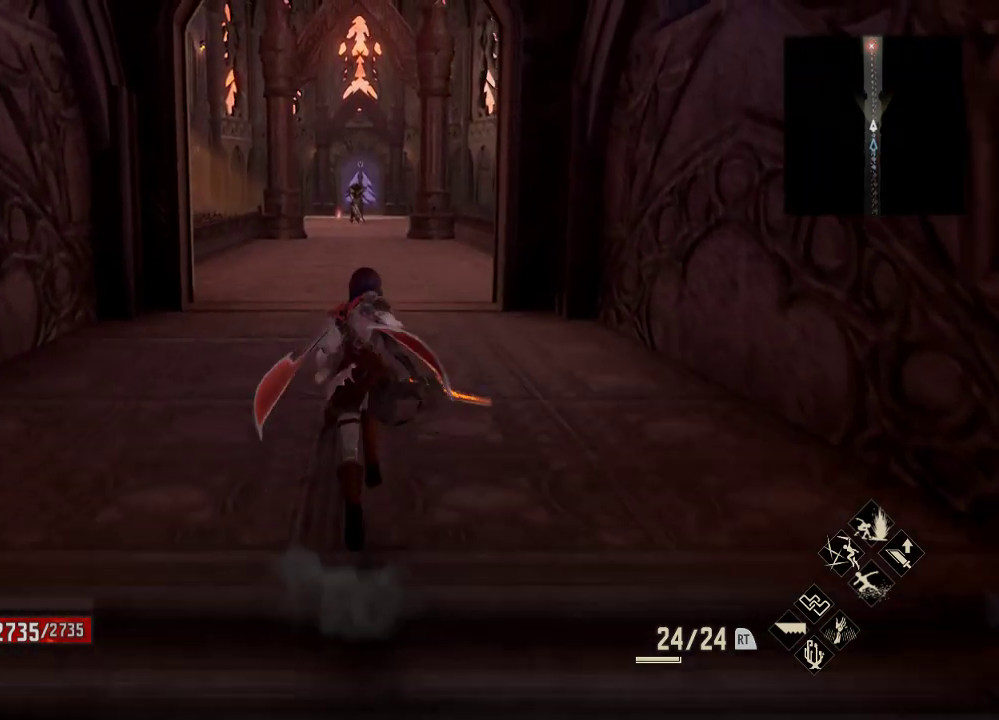
{"buttons": ["R1"], "left_stick": "up", "right_stick": "center", "events": []}